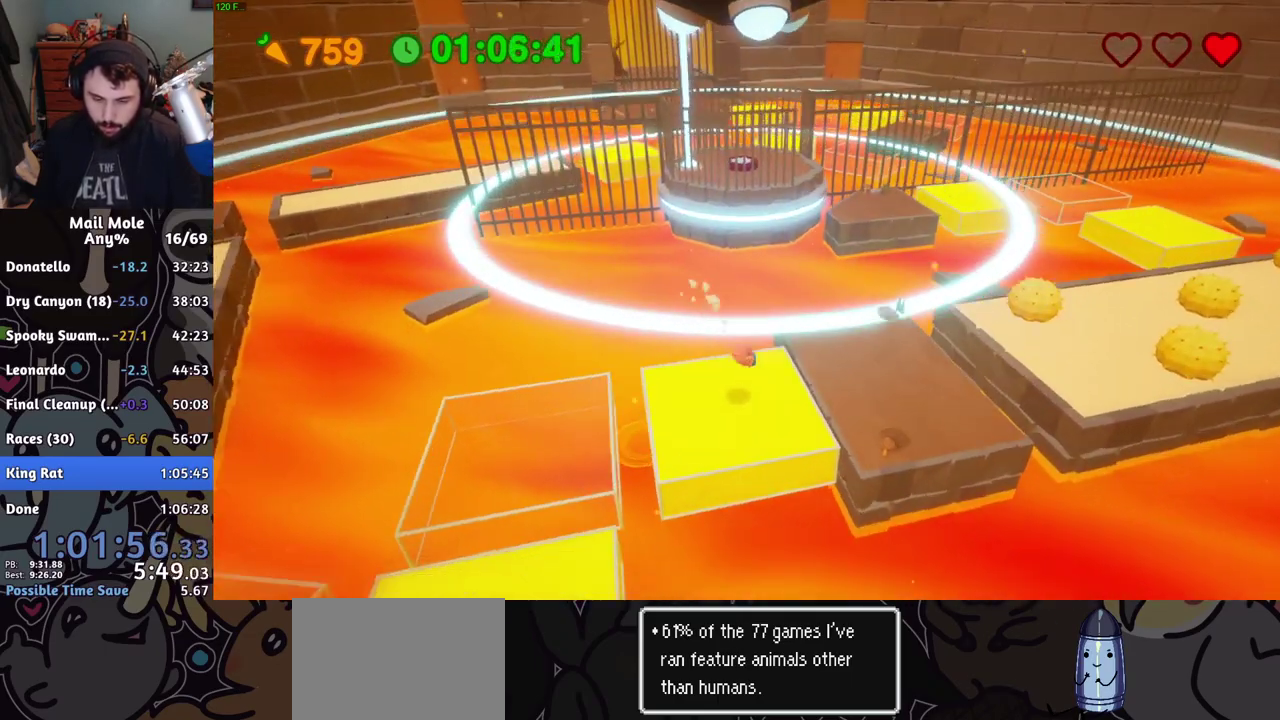
Gameplay with a controller (PlayStation layout); each line is a JSON object with the inputs held at the frame after it. "events" lists button and stick changes between this image and that frame as [ms after this image, input, new state], when the widget could be followed in between. Not read: R1.
{"buttons": [], "left_stick": "up-right", "right_stick": "center"}
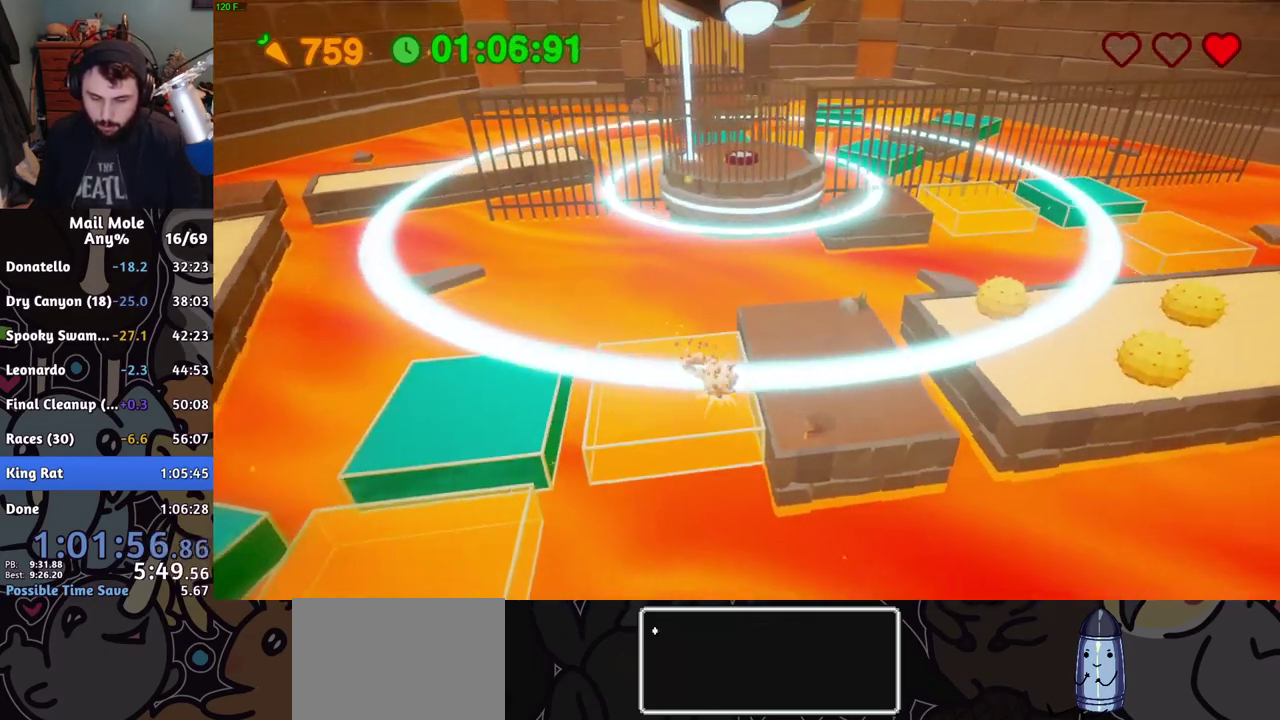
{"buttons": [], "left_stick": "up-left", "right_stick": "center"}
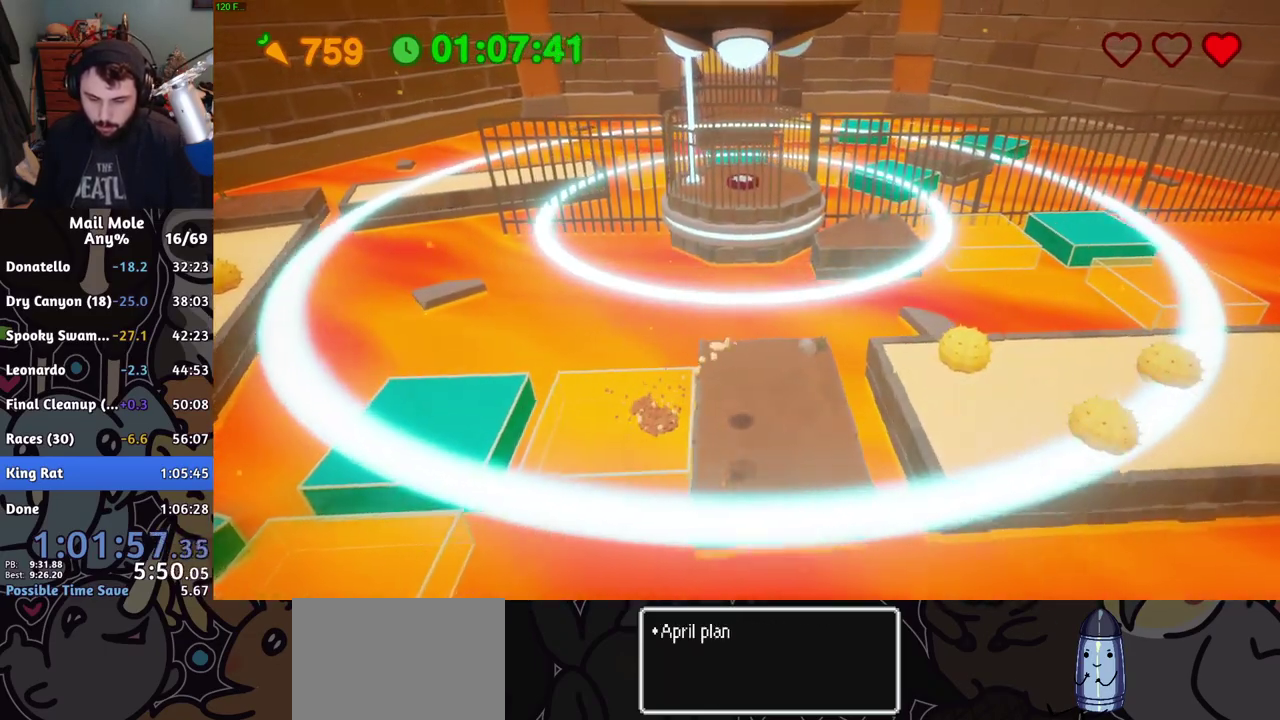
{"buttons": ["CROSS"], "left_stick": "down-right", "right_stick": "center"}
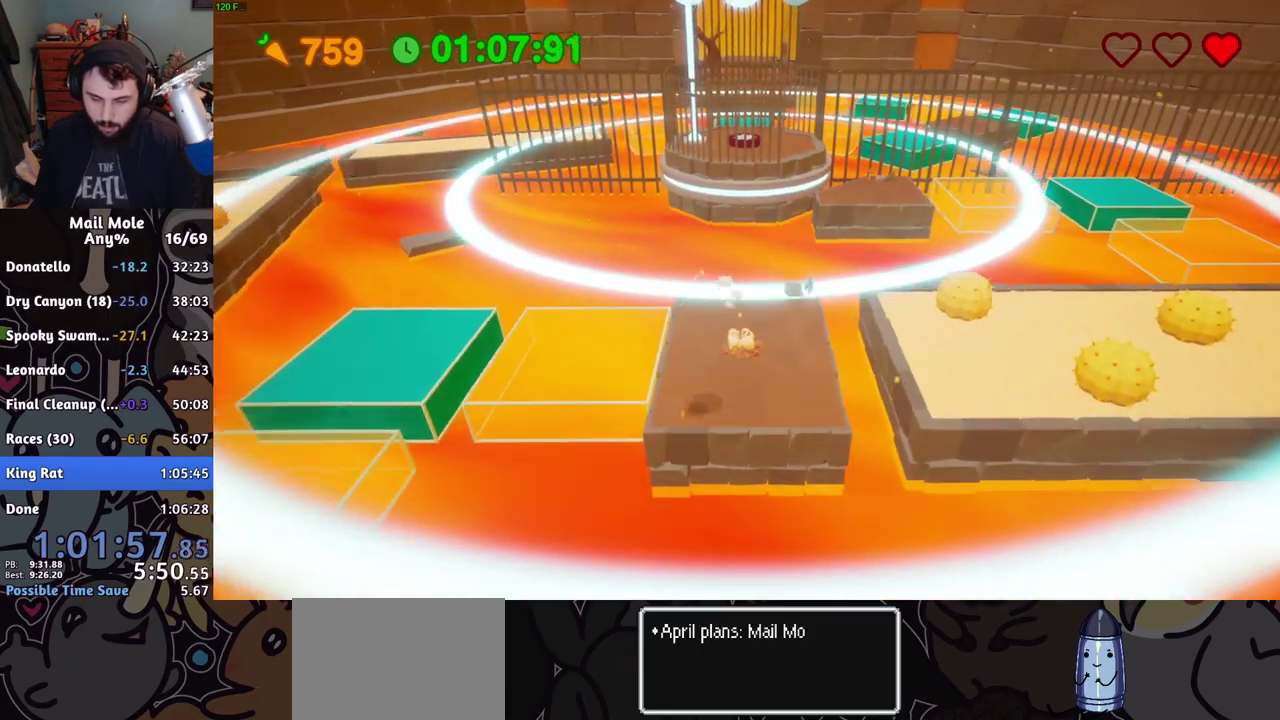
{"buttons": [], "left_stick": "up-left", "right_stick": "center"}
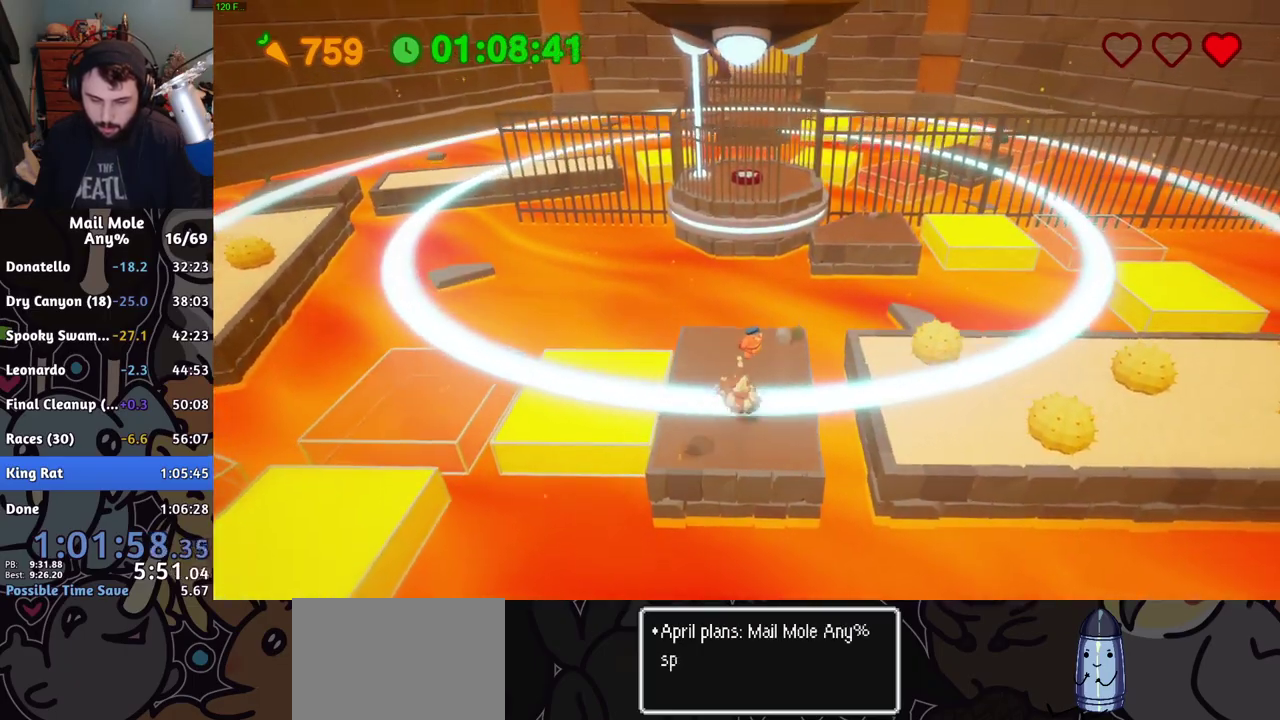
{"buttons": [], "left_stick": "center", "right_stick": "center", "events": [[200, "left_stick", "center"]]}
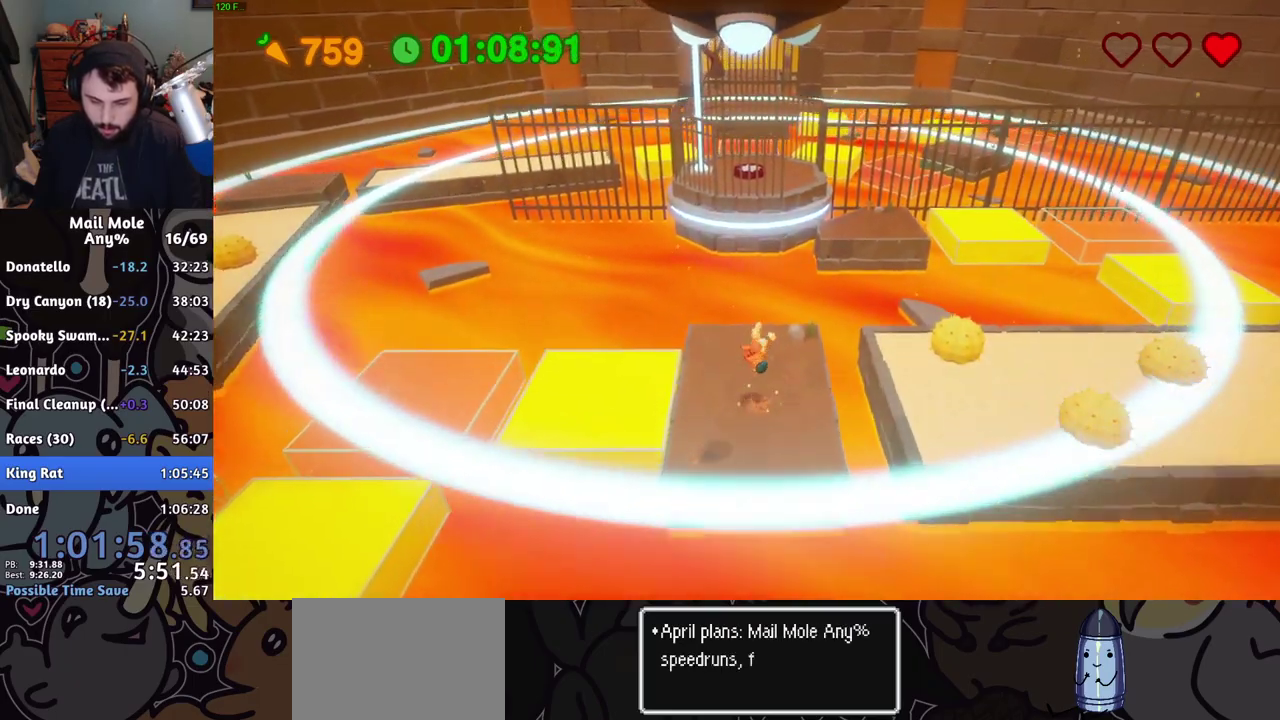
{"buttons": ["CROSS", "SQUARE"], "left_stick": "up-right", "right_stick": "center", "events": [[34, "left_stick", "up"], [267, "CROSS", "down"], [267, "SQUARE", "down"], [484, "left_stick", "up-right"]]}
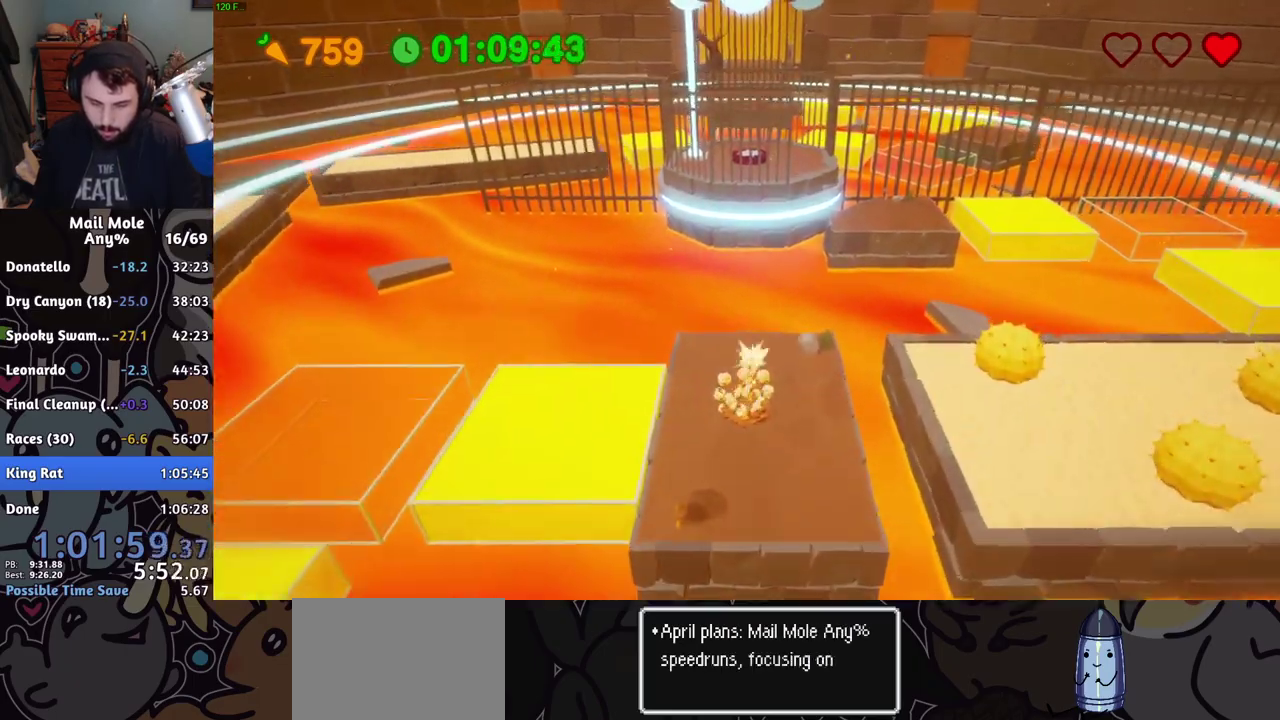
{"buttons": [], "left_stick": "up-right", "right_stick": "center"}
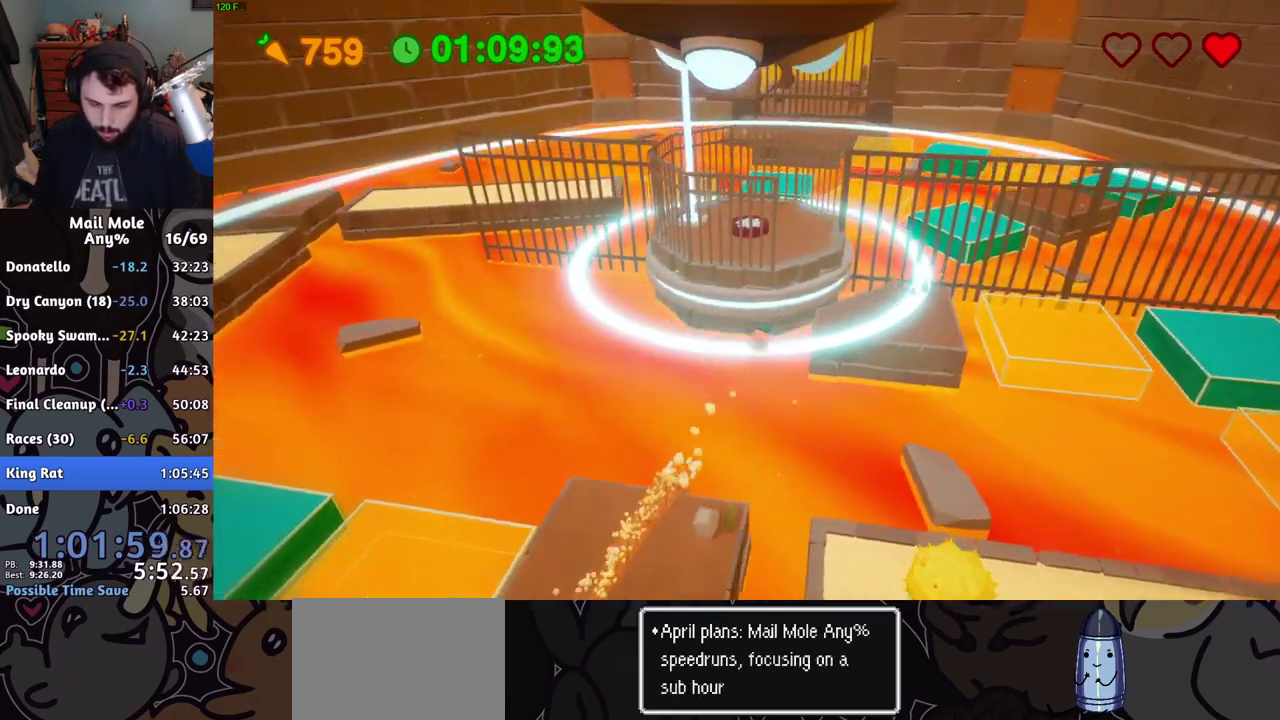
{"buttons": [], "left_stick": "right", "right_stick": "center"}
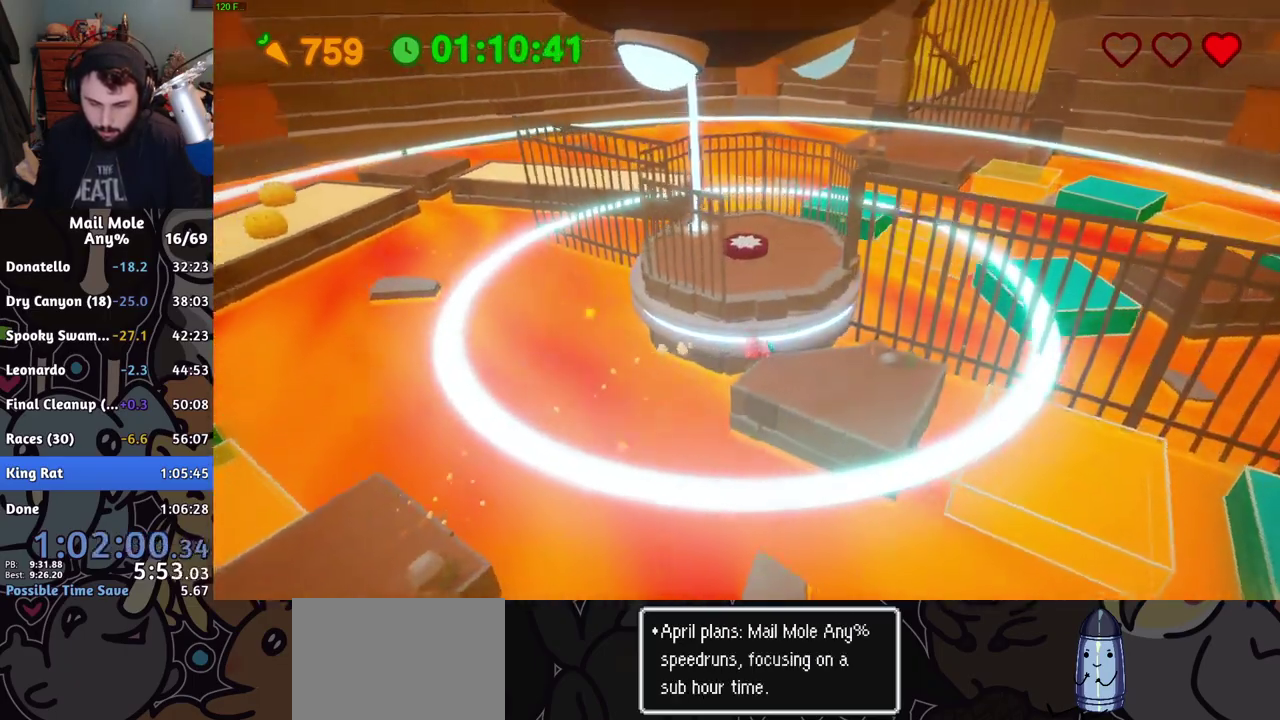
{"buttons": ["CROSS"], "left_stick": "up", "right_stick": "center", "events": [[17, "left_stick", "down-right"], [117, "left_stick", "up-left"], [184, "left_stick", "down"], [234, "CROSS", "down"], [267, "left_stick", "down-left"], [334, "left_stick", "up-left"], [417, "left_stick", "up"]]}
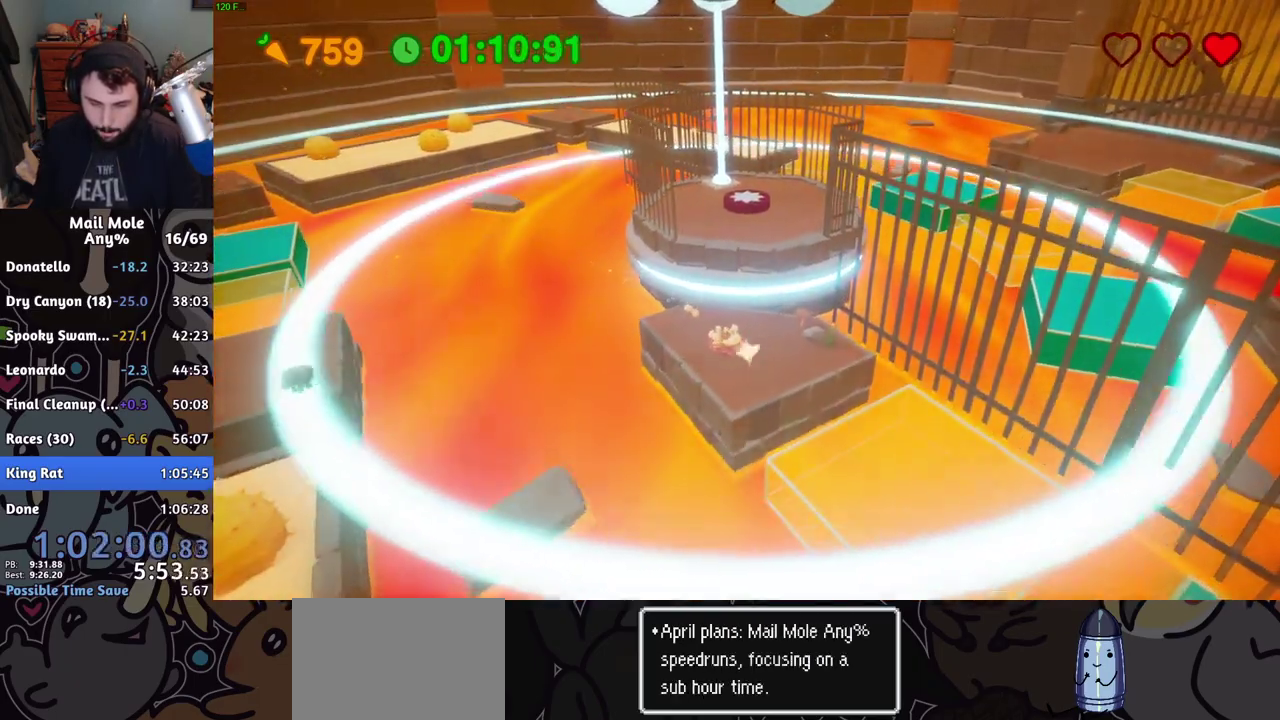
{"buttons": [], "left_stick": "up", "right_stick": "center", "events": [[66, "CROSS", "up"]]}
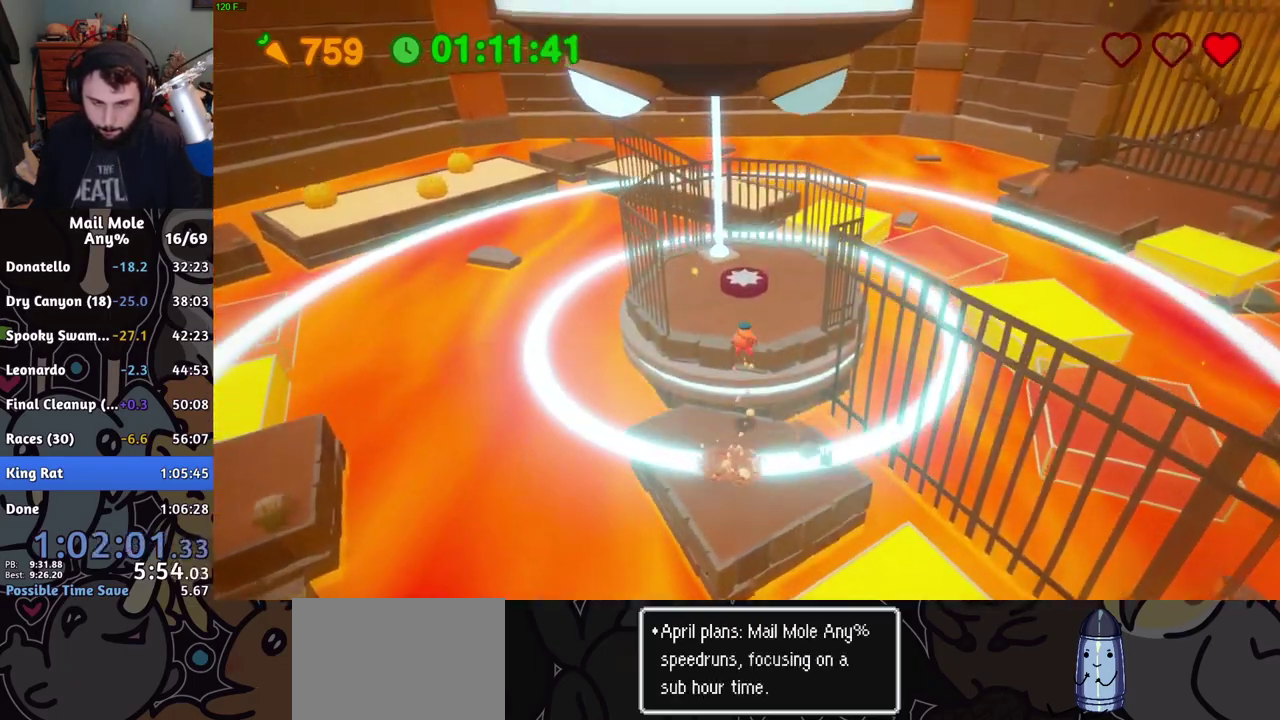
{"buttons": ["CROSS"], "left_stick": "up", "right_stick": "center", "events": [[367, "CROSS", "down"]]}
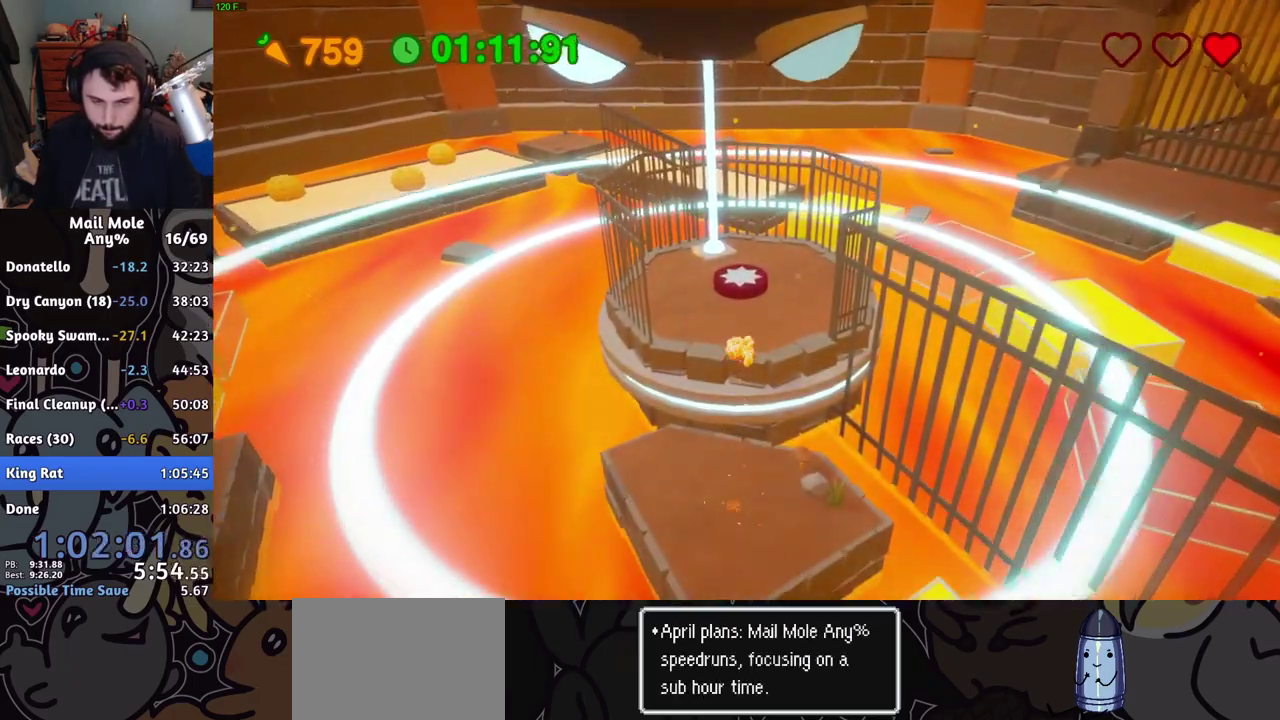
{"buttons": [], "left_stick": "up", "right_stick": "center", "events": [[233, "CROSS", "up"]]}
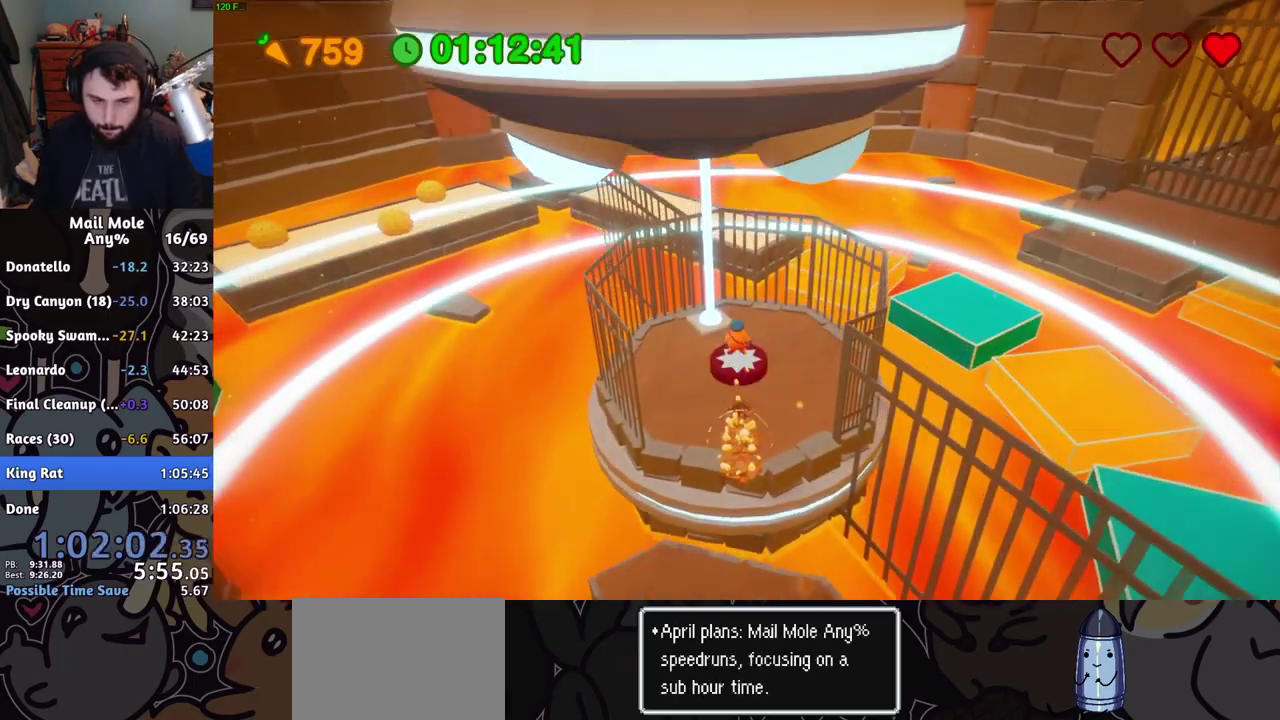
{"buttons": [], "left_stick": "up", "right_stick": "center", "events": [[334, "R2", "down"], [434, "R2", "up"]]}
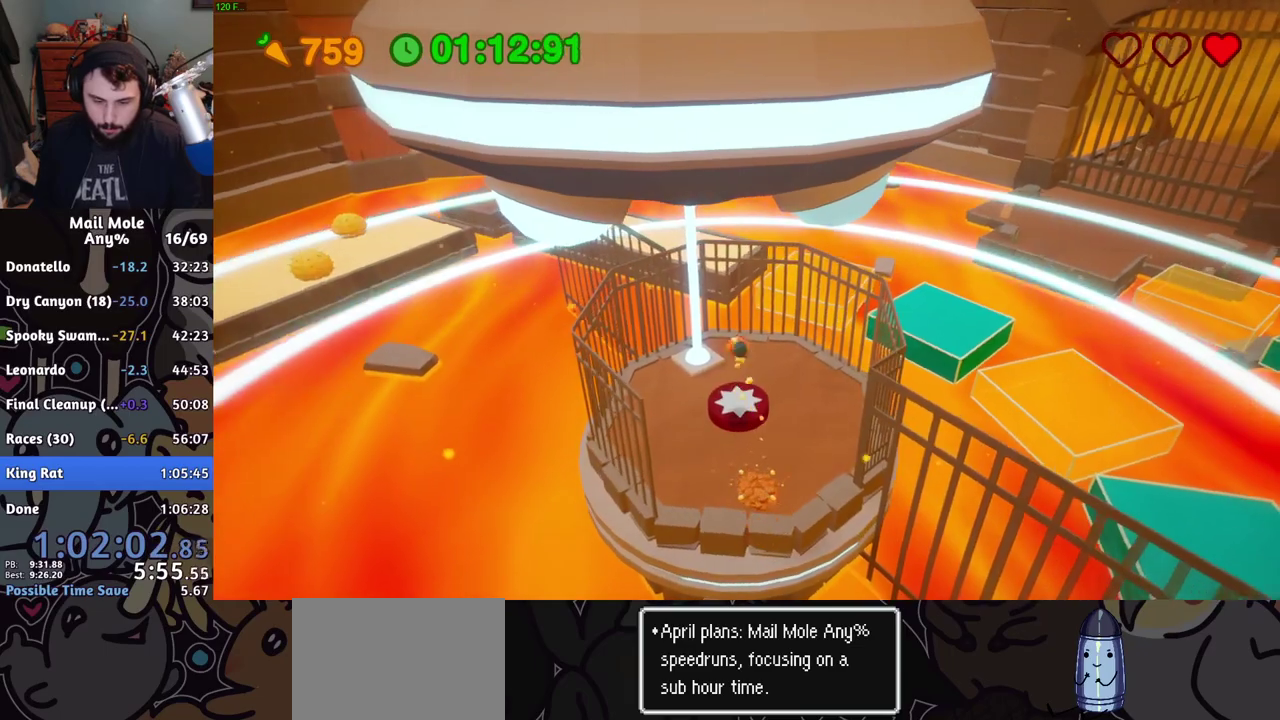
{"buttons": [], "left_stick": "down-left", "right_stick": "center", "events": [[116, "left_stick", "left"], [267, "left_stick", "down-left"], [283, "CROSS", "down"], [300, "SQUARE", "down"], [400, "CROSS", "up"], [400, "SQUARE", "up"]]}
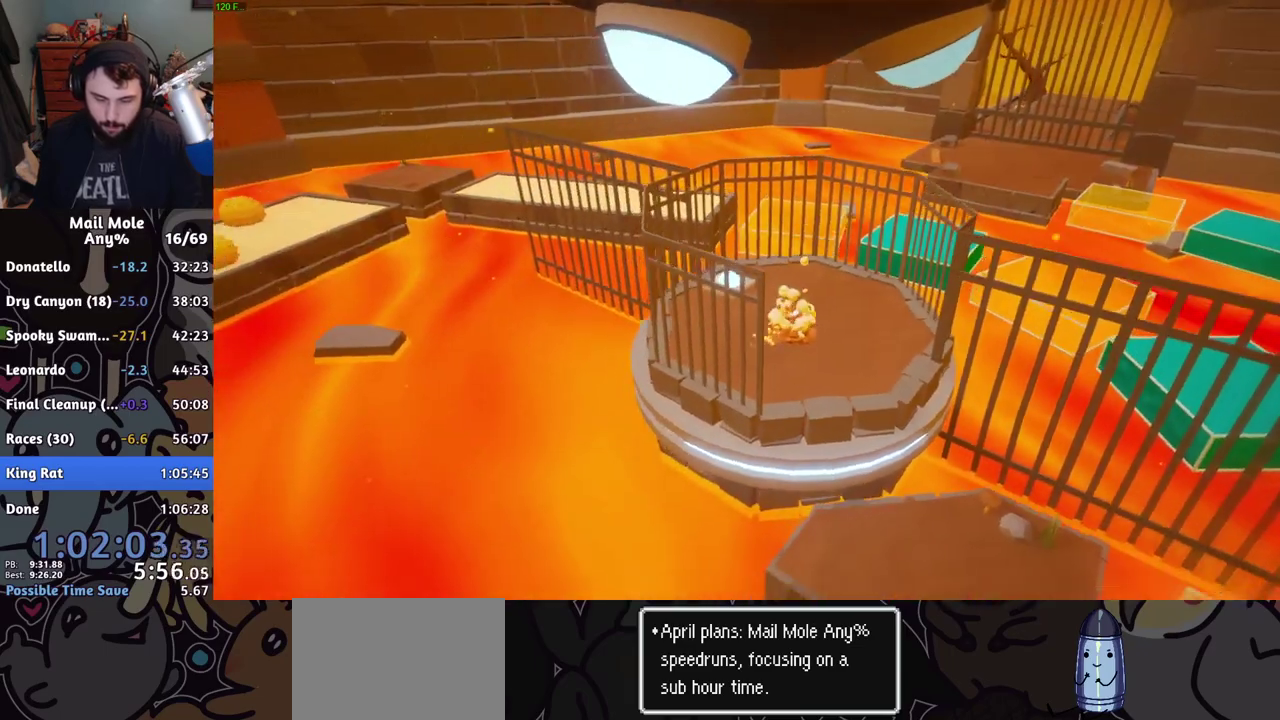
{"buttons": ["CROSS"], "left_stick": "center", "right_stick": "center", "events": [[50, "left_stick", "center"], [467, "CROSS", "down"]]}
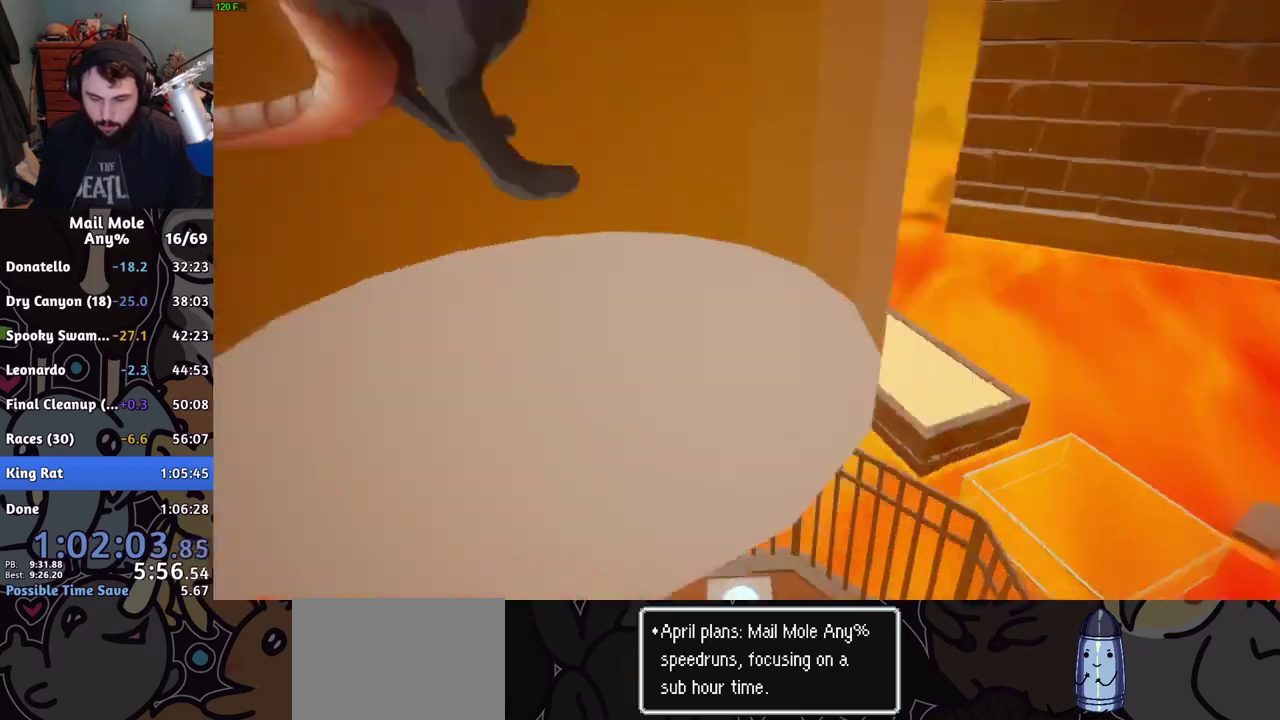
{"buttons": ["CROSS"], "left_stick": "center", "right_stick": "center", "events": [[33, "CROSS", "up"], [116, "CROSS", "down"], [166, "CROSS", "up"], [233, "CROSS", "down"], [300, "CROSS", "up"], [367, "CROSS", "down"], [417, "CROSS", "up"], [483, "CROSS", "down"]]}
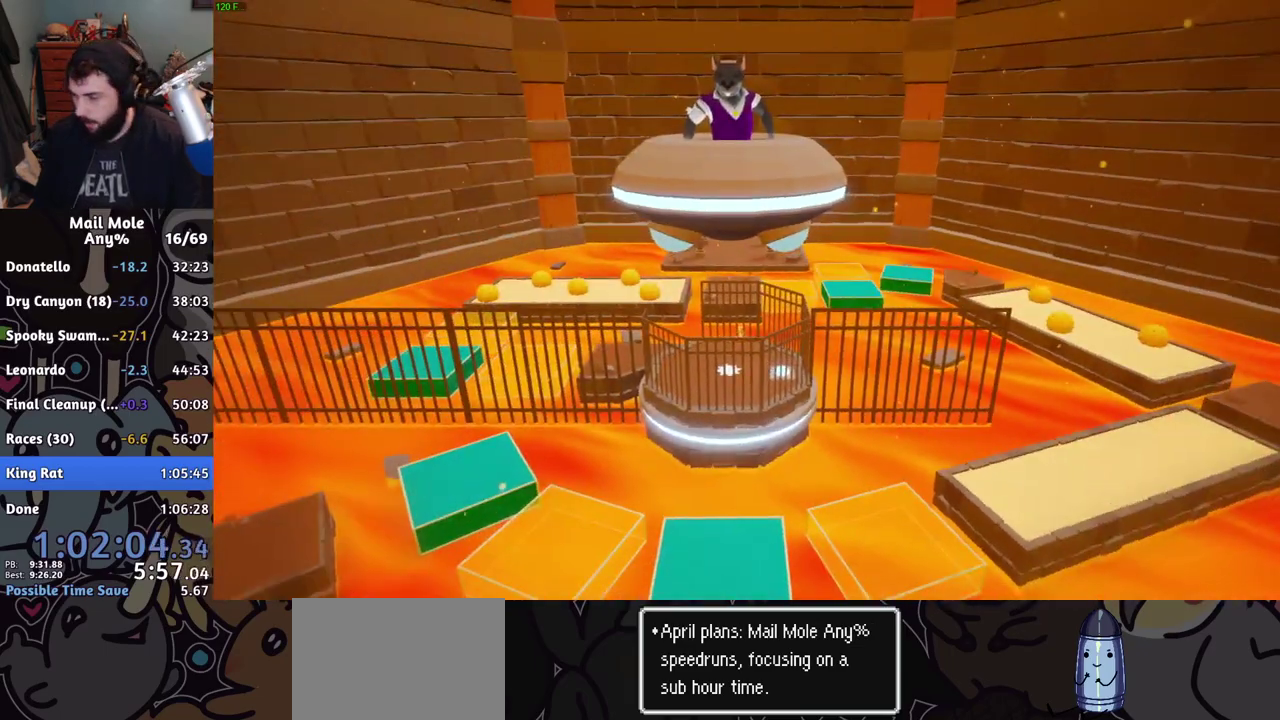
{"buttons": ["CROSS"], "left_stick": "center", "right_stick": "center", "events": [[33, "CROSS", "up"], [334, "CROSS", "down"], [384, "CROSS", "up"], [467, "CROSS", "down"]]}
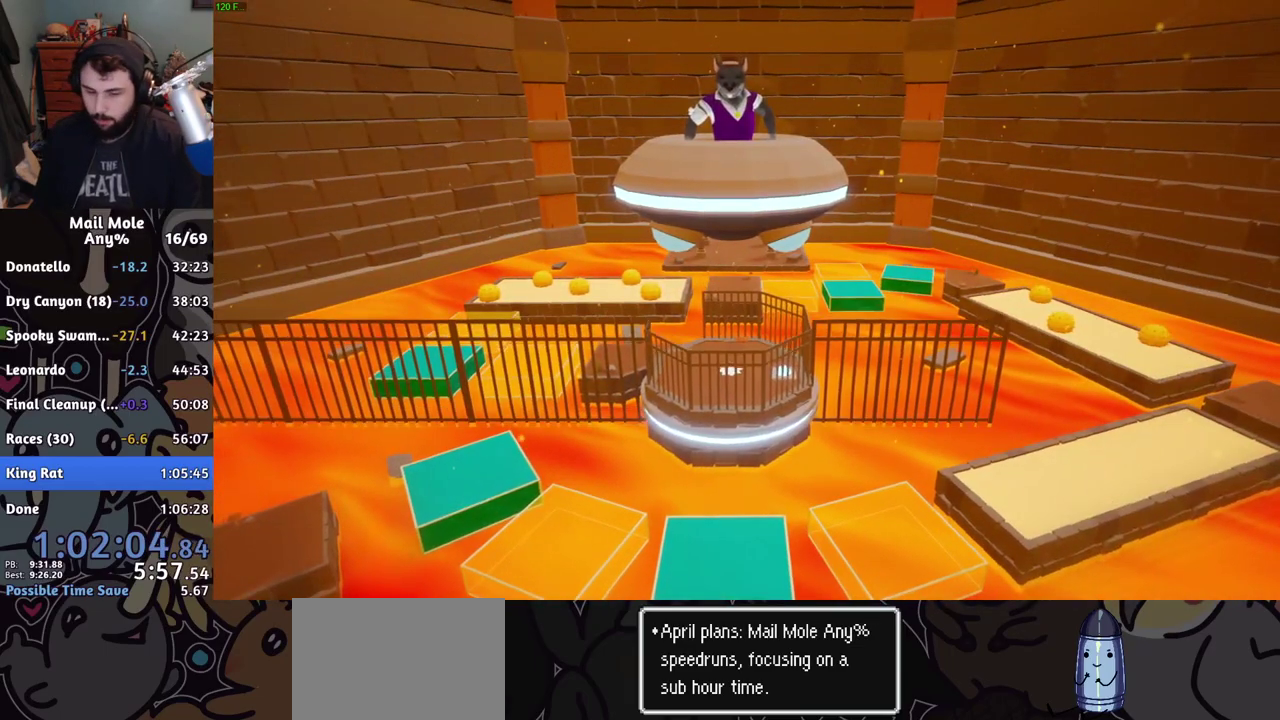
{"buttons": [], "left_stick": "center", "right_stick": "center", "events": [[16, "CROSS", "up"], [200, "CROSS", "down"], [267, "CROSS", "up"], [433, "CROSS", "down"], [483, "CROSS", "up"]]}
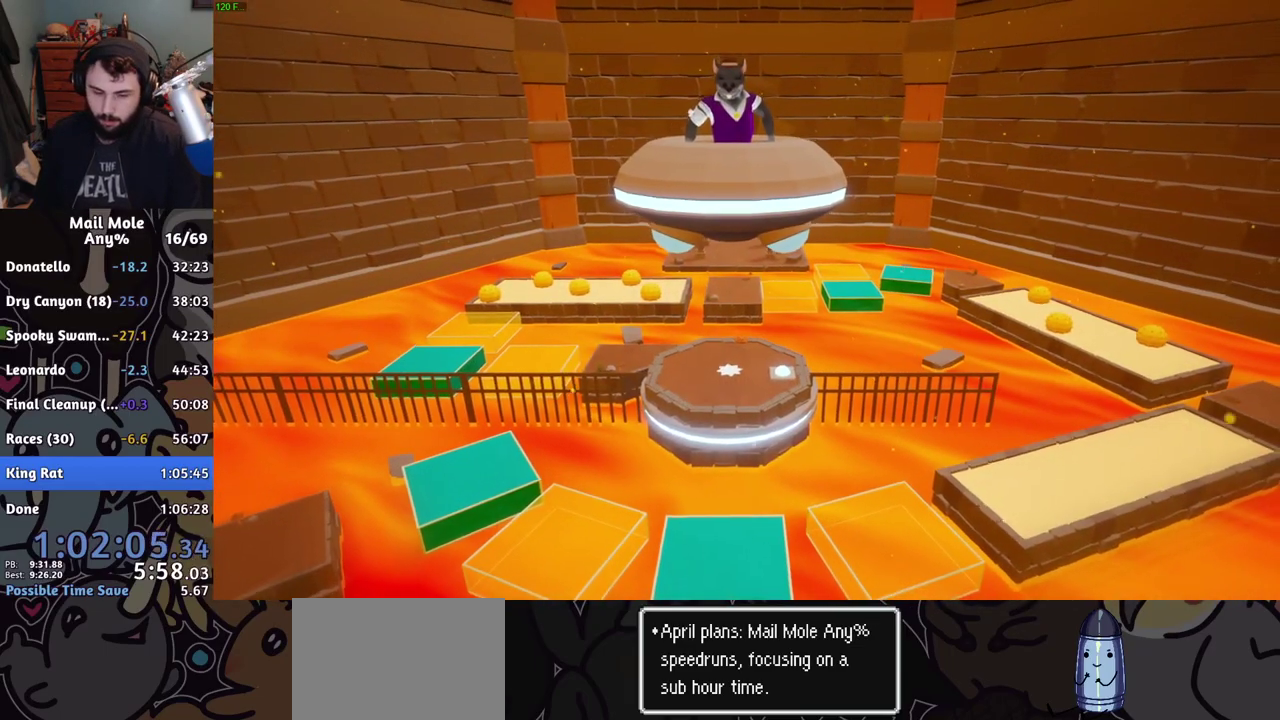
{"buttons": [], "left_stick": "center", "right_stick": "center", "events": [[67, "CROSS", "down"], [117, "CROSS", "up"], [284, "CROSS", "down"], [350, "CROSS", "up"]]}
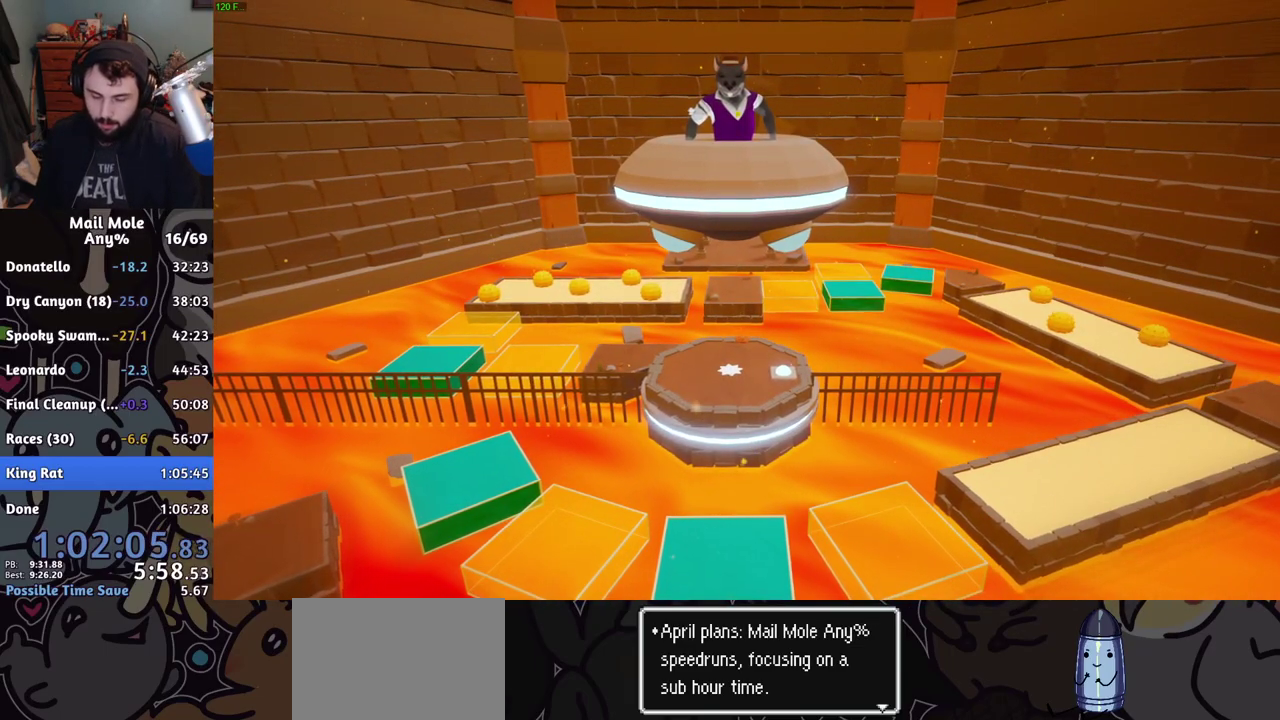
{"buttons": [], "left_stick": "center", "right_stick": "center", "events": [[116, "CROSS", "down"], [166, "CROSS", "up"], [350, "CROSS", "down"], [400, "CROSS", "up"]]}
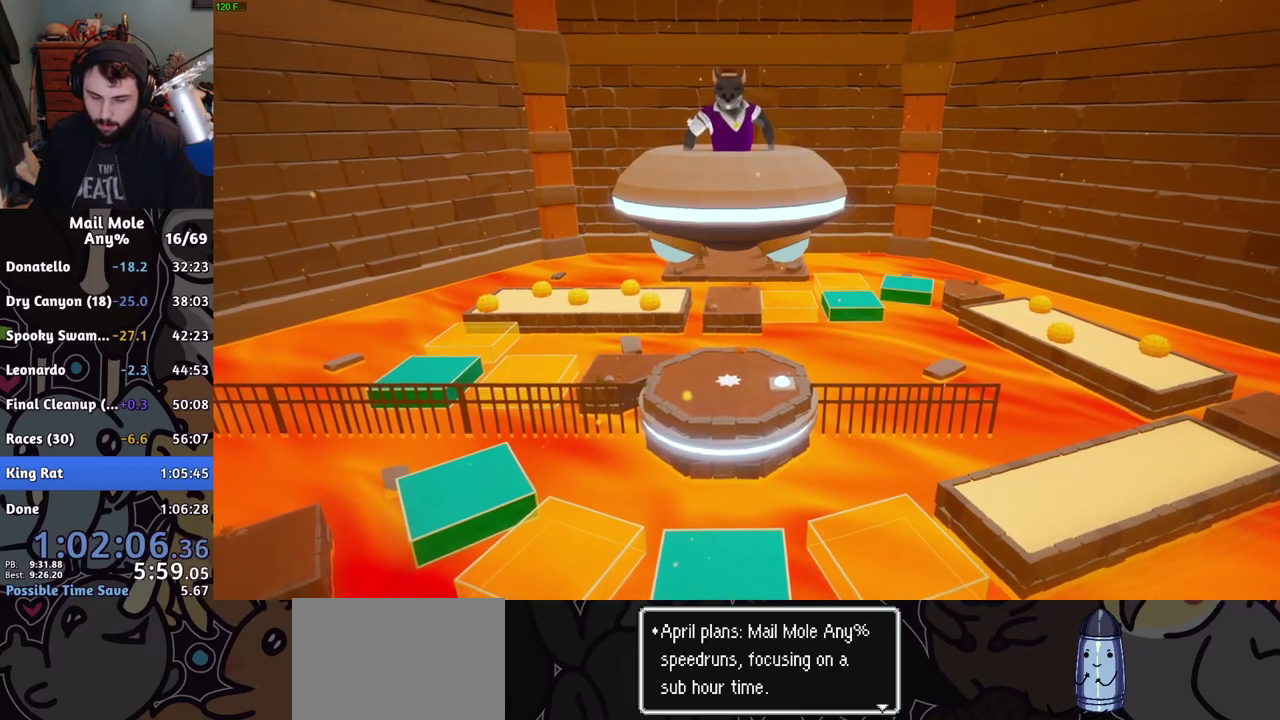
{"buttons": ["CROSS"], "left_stick": "center", "right_stick": "center", "events": [[33, "CROSS", "down"], [84, "CROSS", "up"], [167, "CROSS", "down"], [217, "CROSS", "up"], [367, "CROSS", "down"], [434, "CROSS", "up"], [501, "CROSS", "down"]]}
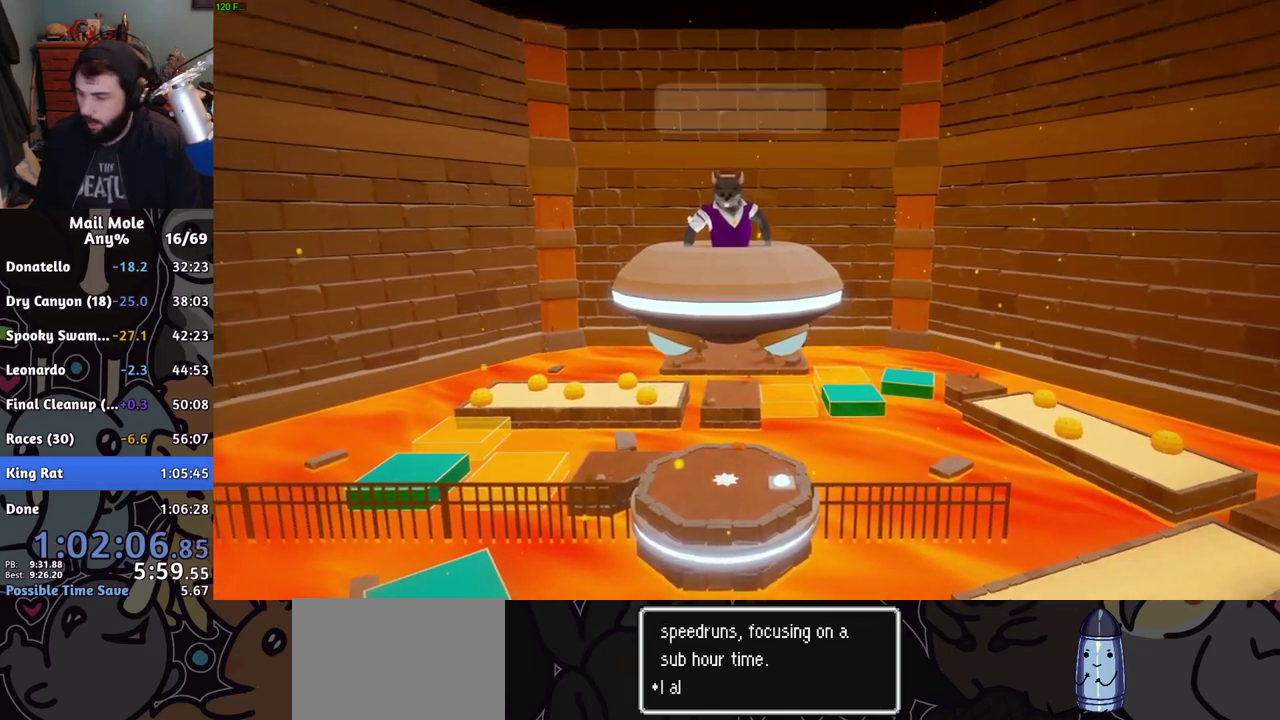
{"buttons": ["CROSS"], "left_stick": "center", "right_stick": "center", "events": [[50, "CROSS", "up"], [116, "CROSS", "down"], [166, "CROSS", "up"], [250, "CROSS", "down"], [300, "CROSS", "up"], [483, "CROSS", "down"]]}
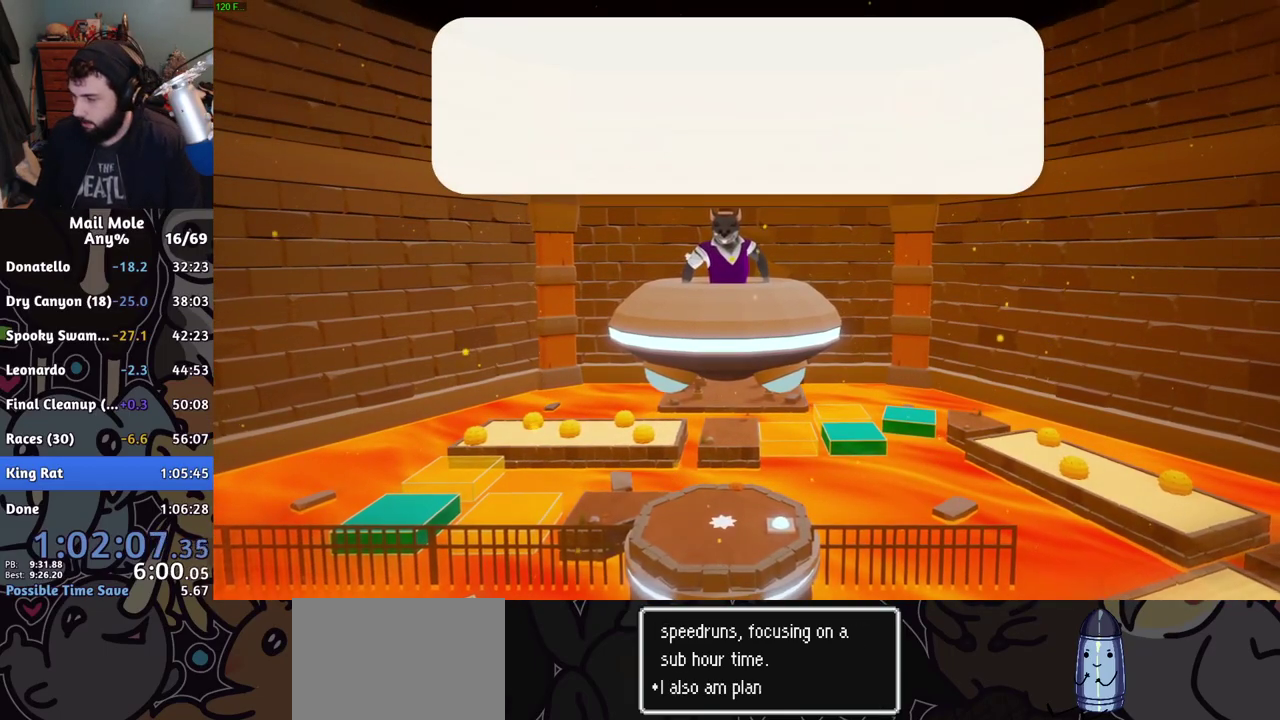
{"buttons": [], "left_stick": "center", "right_stick": "center", "events": [[33, "CROSS", "up"], [184, "CROSS", "down"], [234, "CROSS", "up"]]}
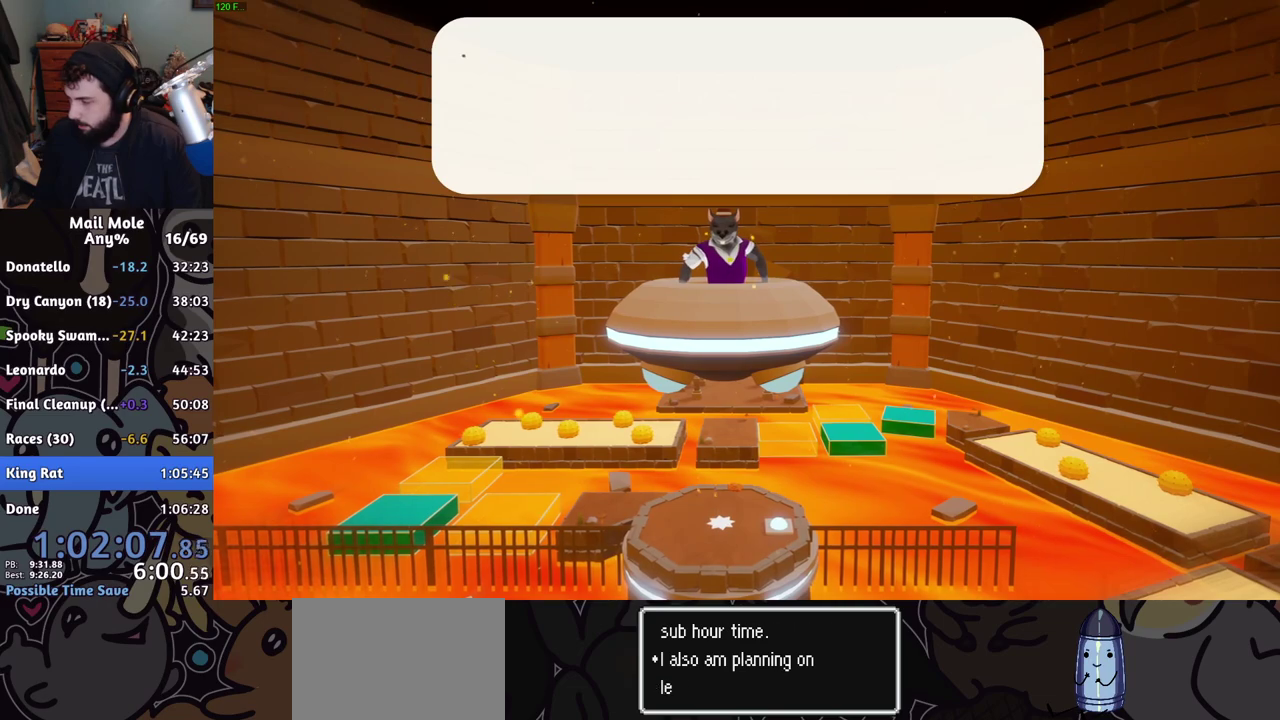
{"buttons": ["CROSS"], "left_stick": "center", "right_stick": "center", "events": [[16, "CROSS", "down"], [66, "CROSS", "up"], [467, "CROSS", "down"]]}